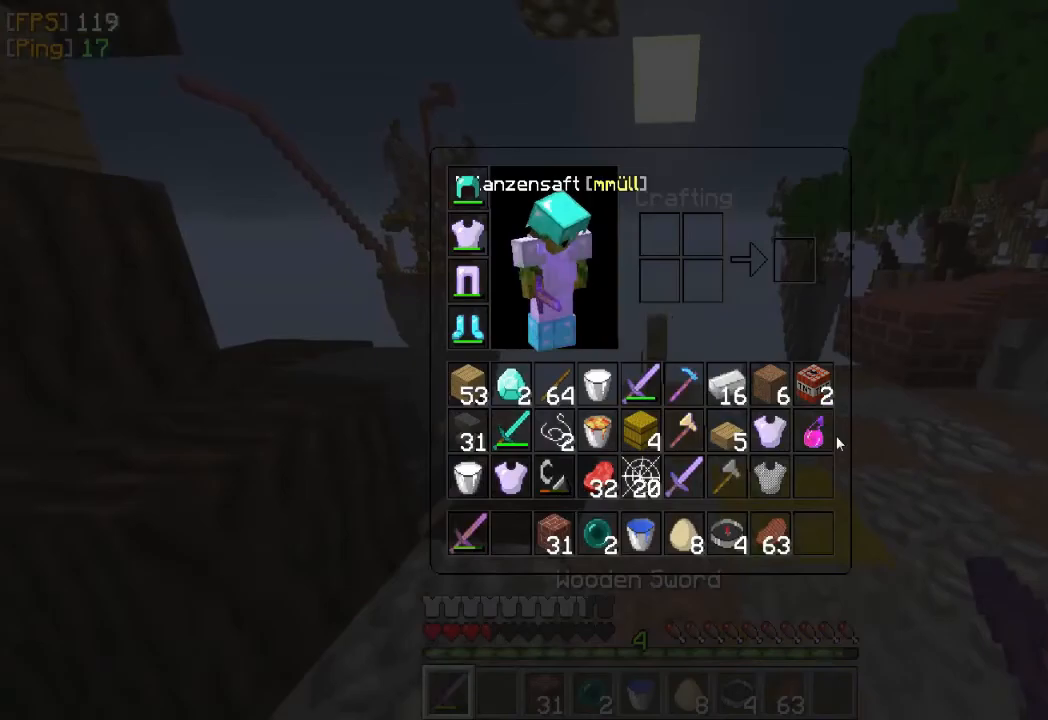
Gameplay with keyboard and mouse; each line is a JSON object with the keys and mouse buttons held at the frame after it. "events" lists presses ("down") and releases ("up") of "a", "d", "s", "w", "mouse_left" and "mouse_right" between this image and that frame as [ms after this image, input, new state], when the widget could be followed in between. "mouse_left", "mouse_right" = the "left", "right" buttons of the "mouse" list. No other keys are recorded. Fast repeated clicks can show as one long hold. Mouse movement is not recorded.
{"keys": [], "mouse": []}
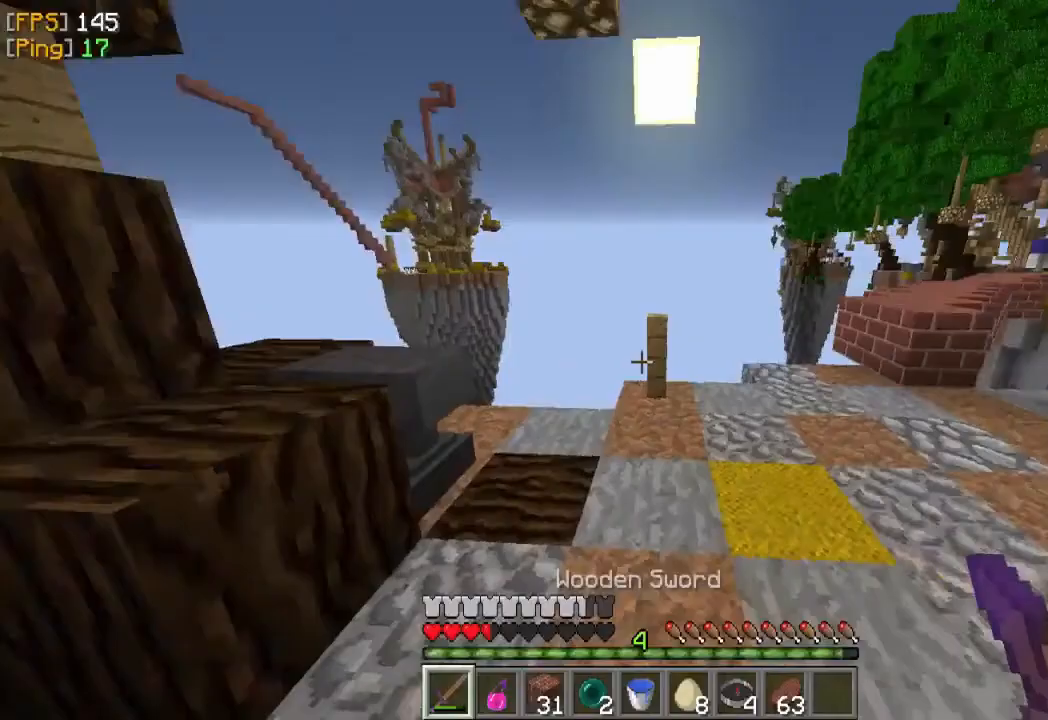
{"keys": [], "mouse": [], "events": []}
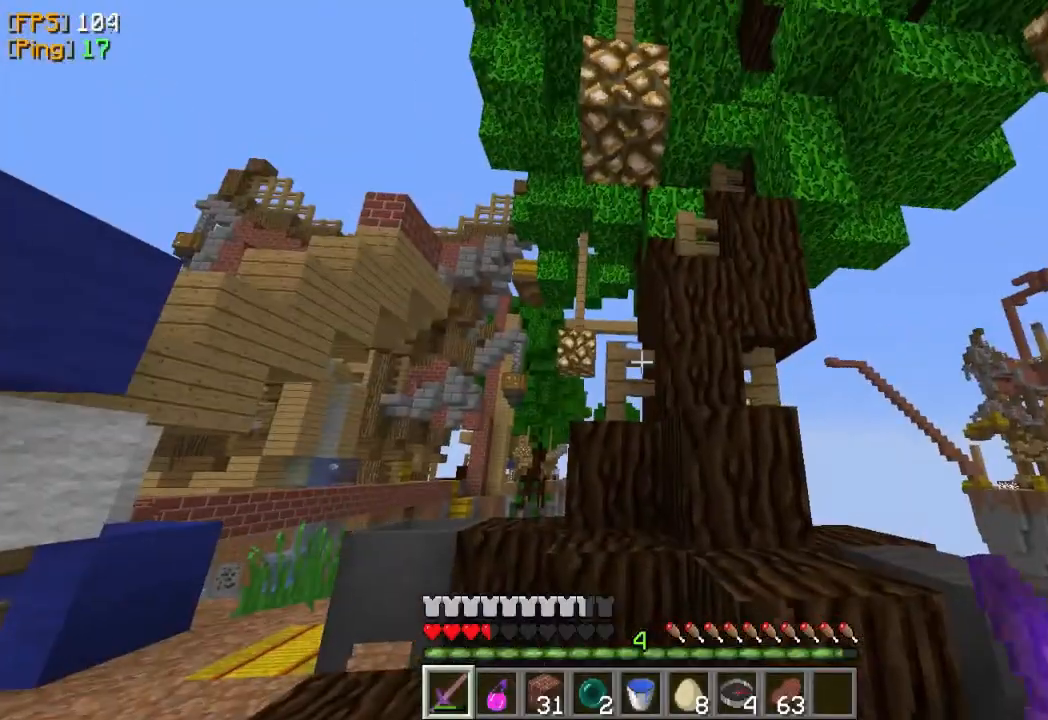
{"keys": ["d"], "mouse": [], "events": [[233, "d", "down"]]}
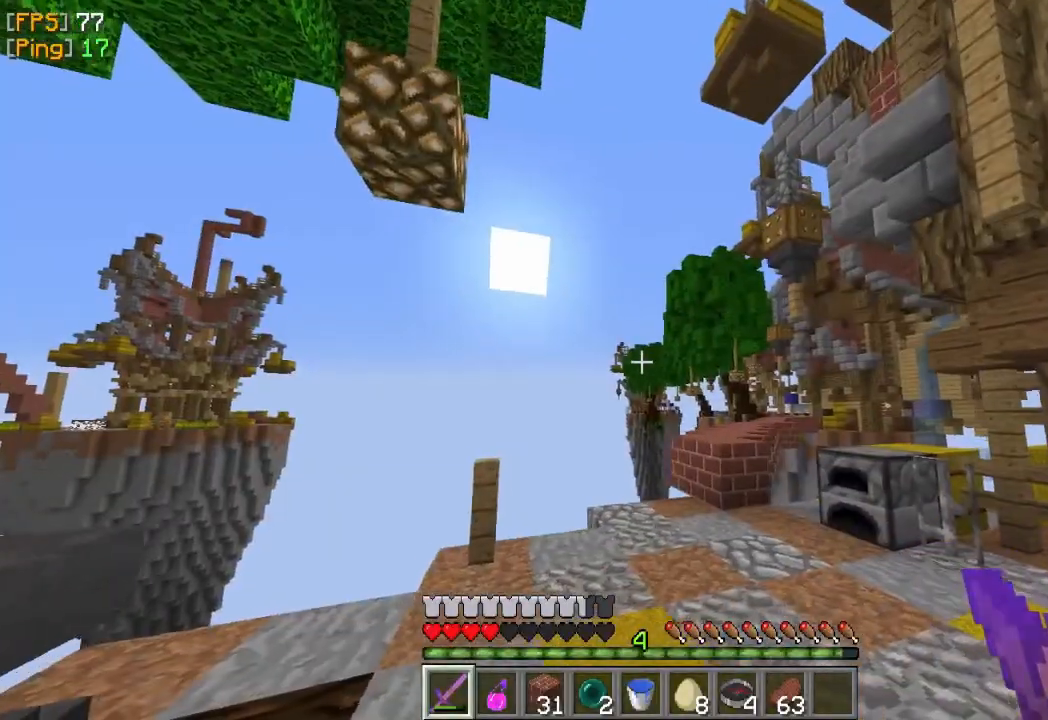
{"keys": ["d", "w"], "mouse": [], "events": [[267, "w", "down"]]}
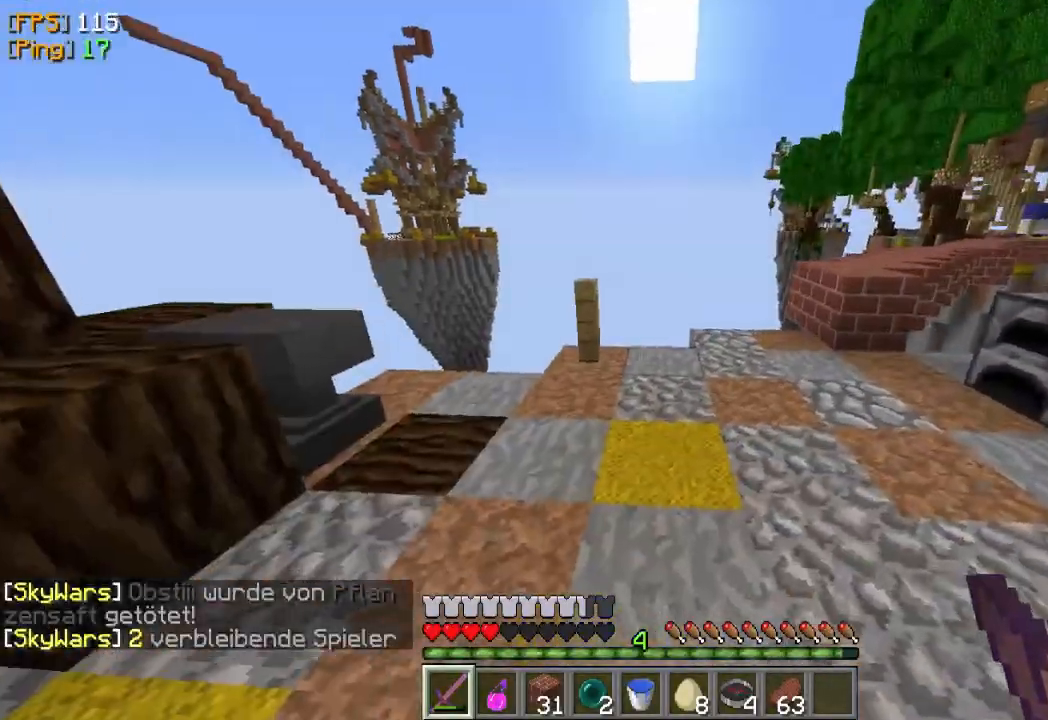
{"keys": [], "mouse": [], "events": [[433, "d", "up"], [433, "w", "up"]]}
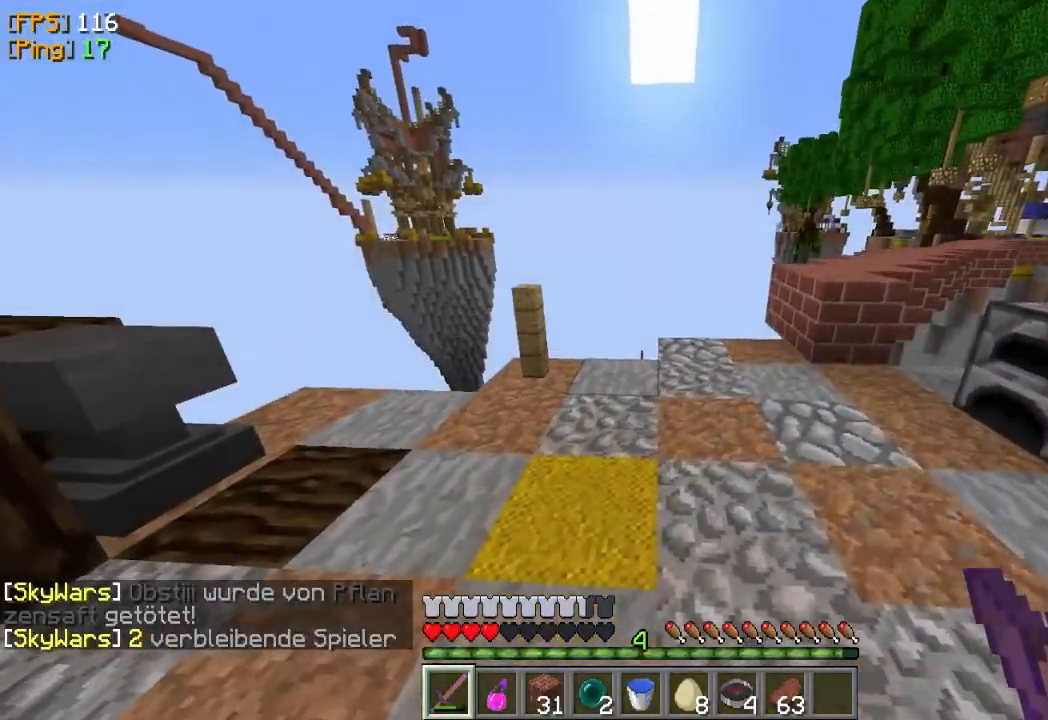
{"keys": [], "mouse": [], "events": [[233, "d", "down"], [467, "d", "up"]]}
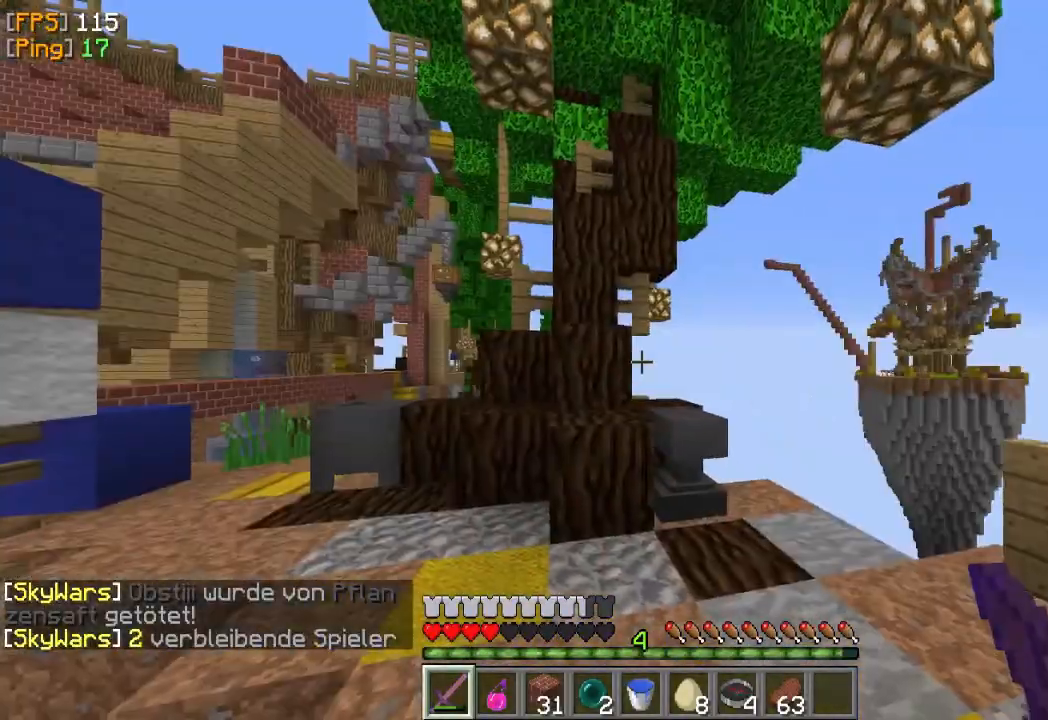
{"keys": [], "mouse": [], "events": []}
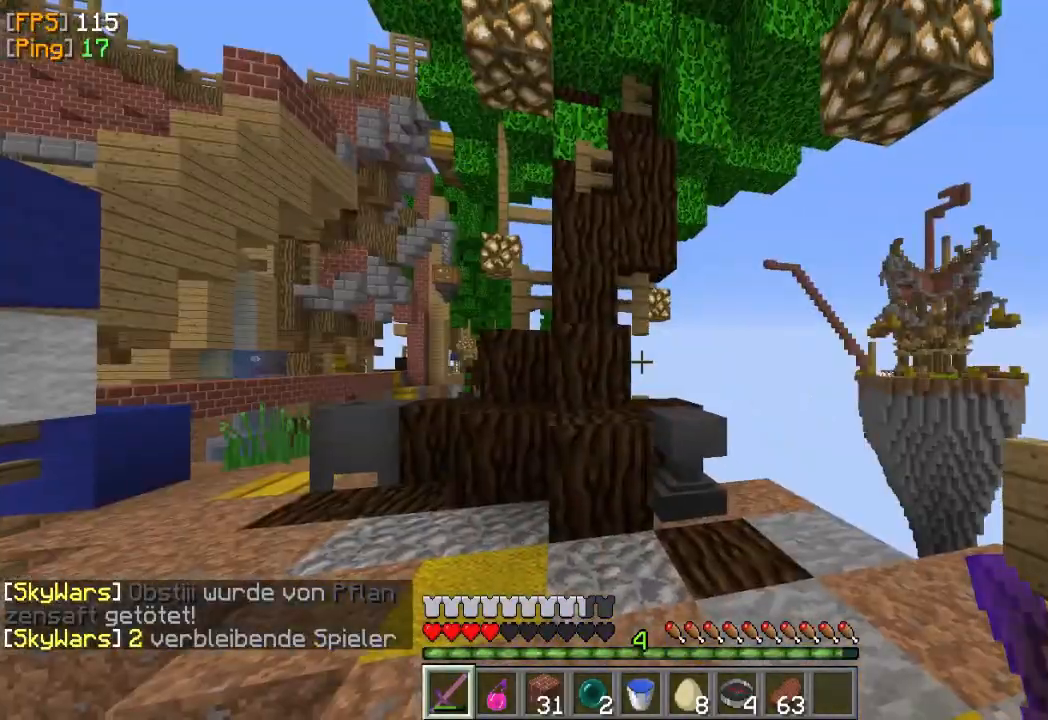
{"keys": ["d"], "mouse": [], "events": [[233, "d", "down"]]}
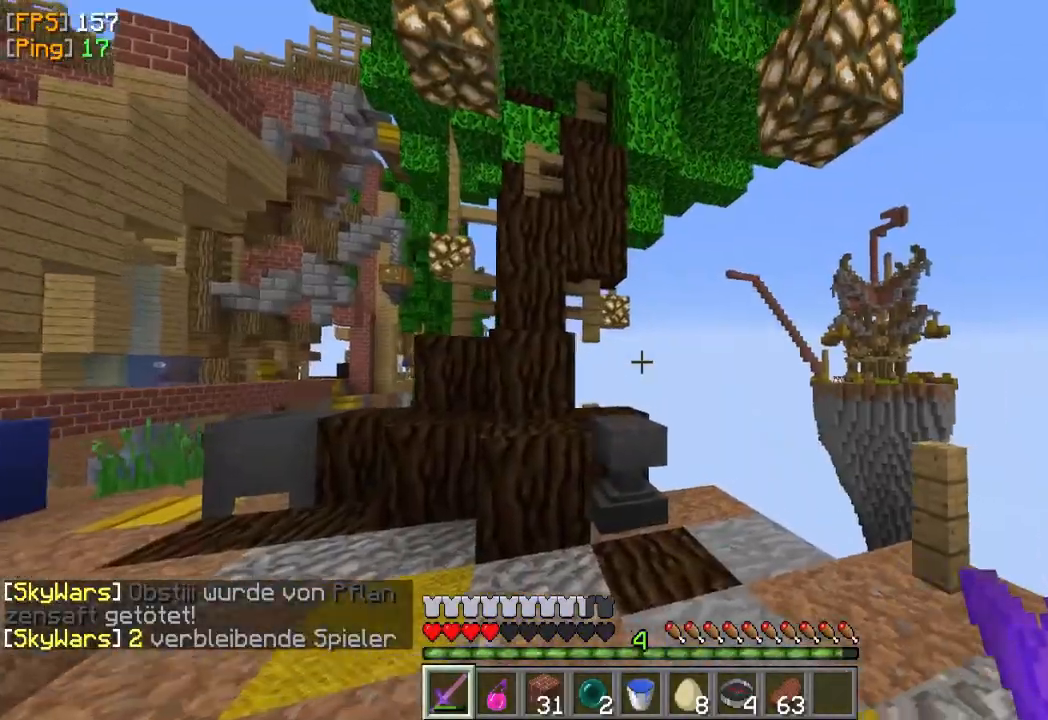
{"keys": [], "mouse": [], "events": [[467, "d", "up"]]}
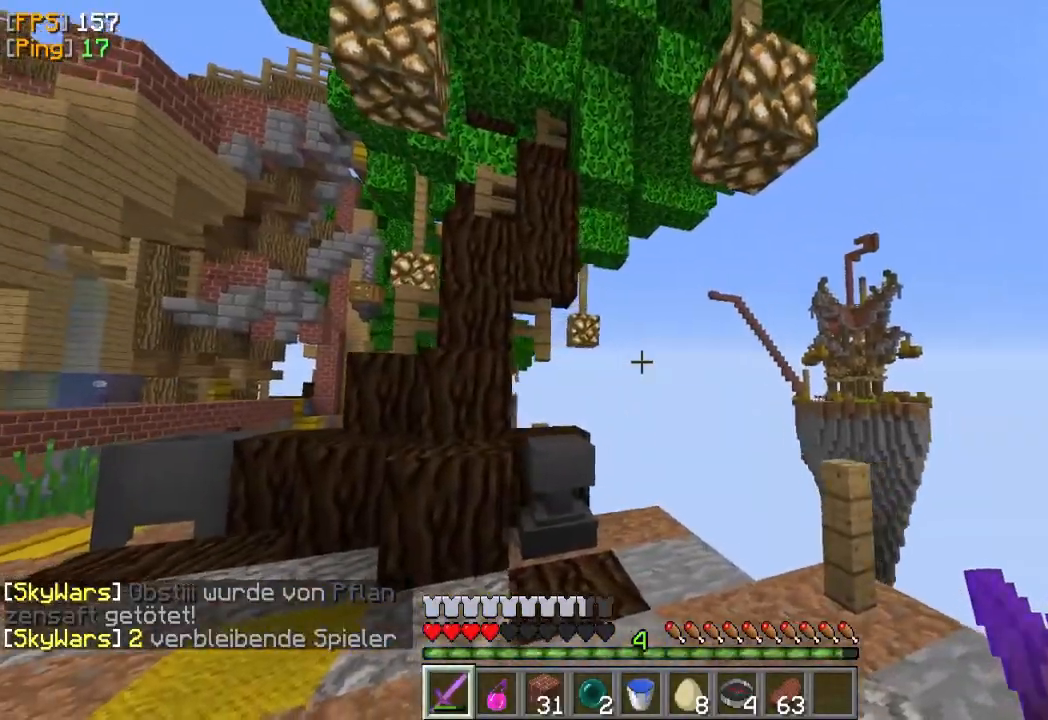
{"keys": [], "mouse": [], "events": []}
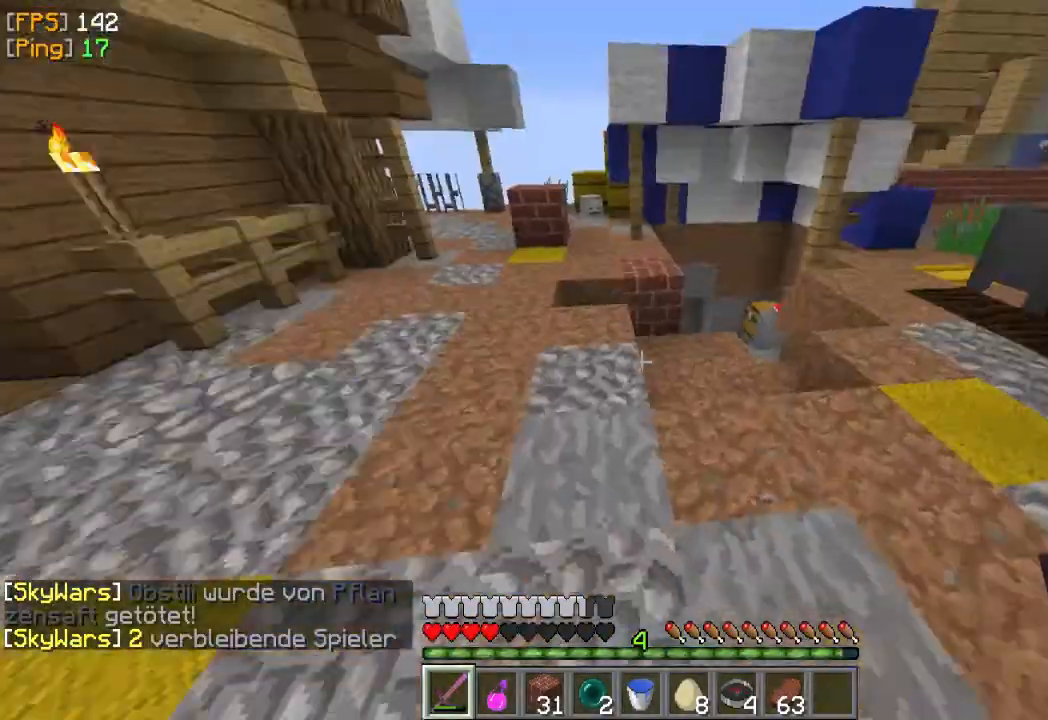
{"keys": ["w"], "mouse": [], "events": [[133, "w", "down"], [200, "a", "down"], [467, "a", "up"]]}